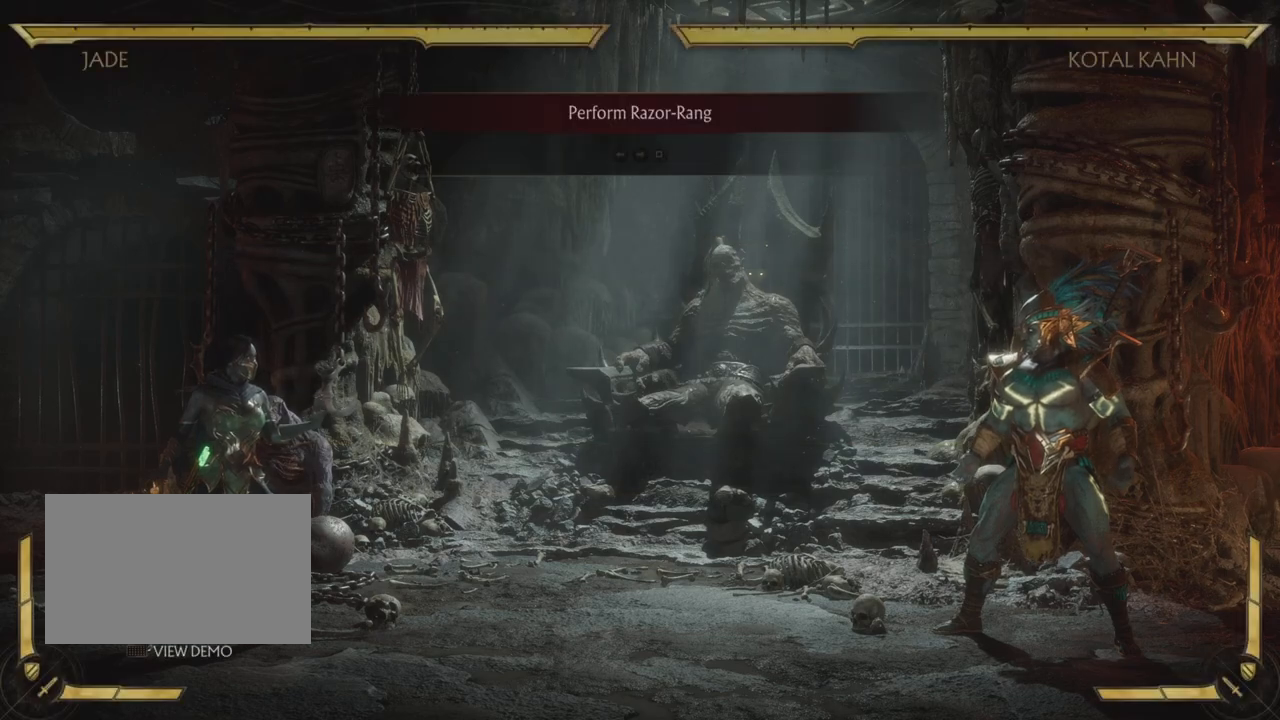
Gameplay with a controller (PlayStation layout); each line is a JSON object with the inputs held at the frame after it. "events" lists button and stick changes between this image and that frame as [ms after this image, input, new state], when the widget could be followed in between. Not read: L3 R1 R3 right_stick.
{"buttons": [], "left_stick": "center", "events": []}
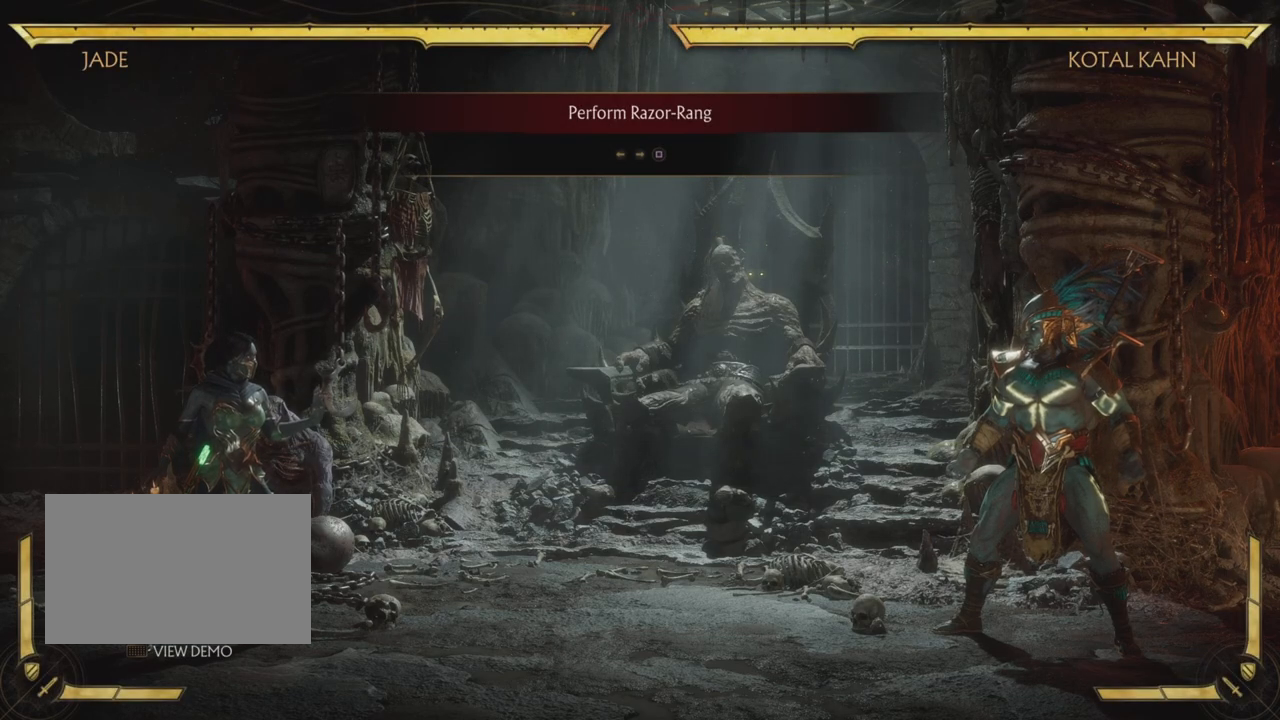
{"buttons": [], "left_stick": "center", "events": []}
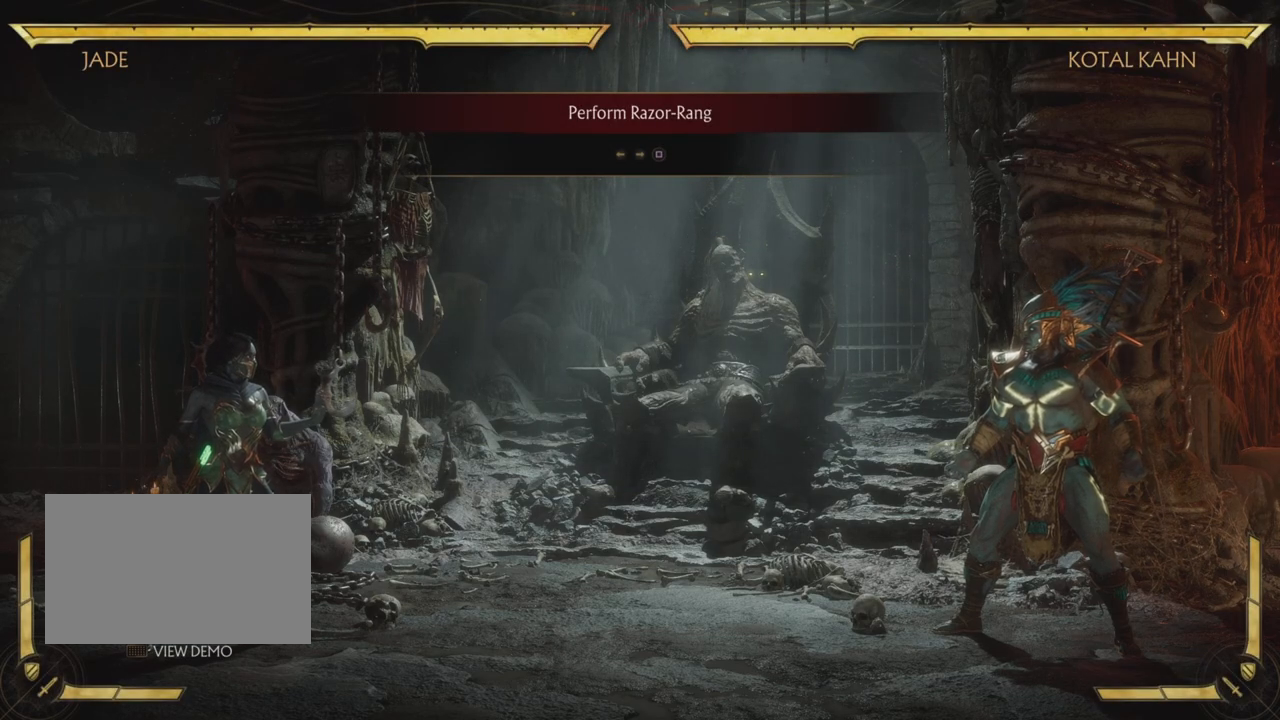
{"buttons": ["SQUARE", "DPAD_RIGHT"], "left_stick": "center", "events": [[317, "DPAD_LEFT", "down"], [417, "DPAD_LEFT", "up"], [450, "DPAD_RIGHT", "down"], [500, "SQUARE", "down"]]}
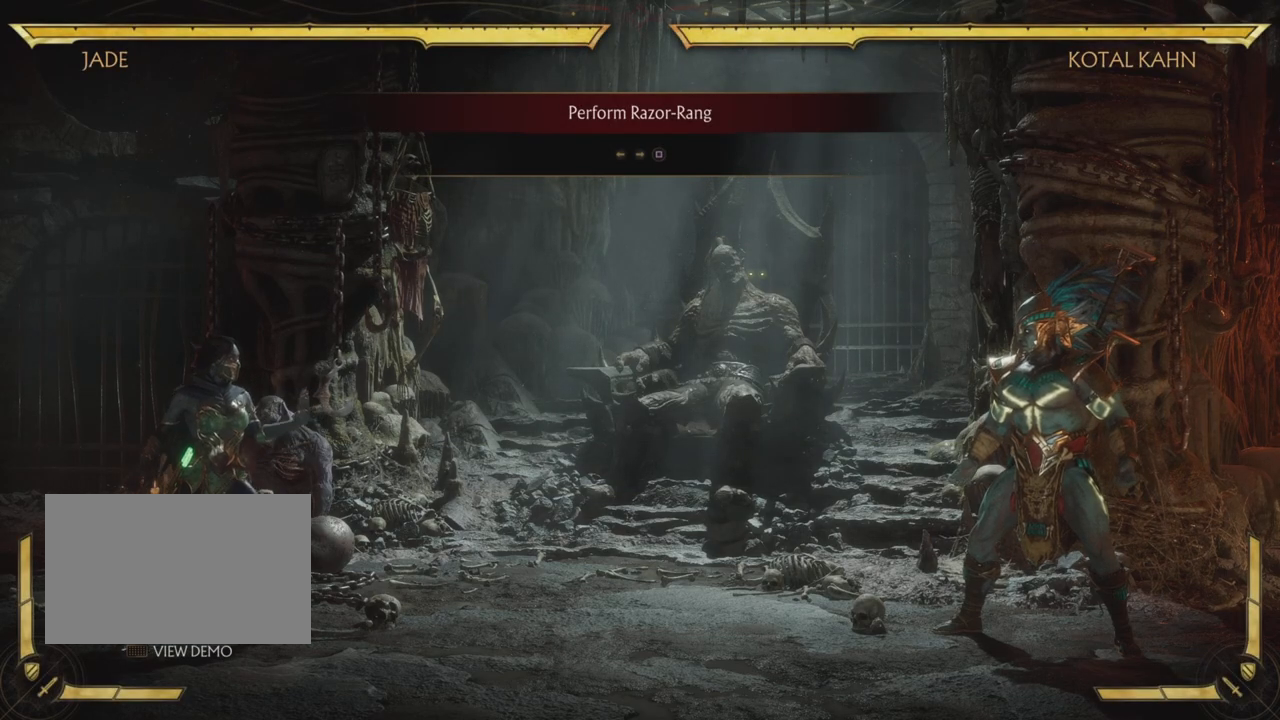
{"buttons": [], "left_stick": "center", "events": [[100, "DPAD_RIGHT", "up"], [184, "SQUARE", "up"]]}
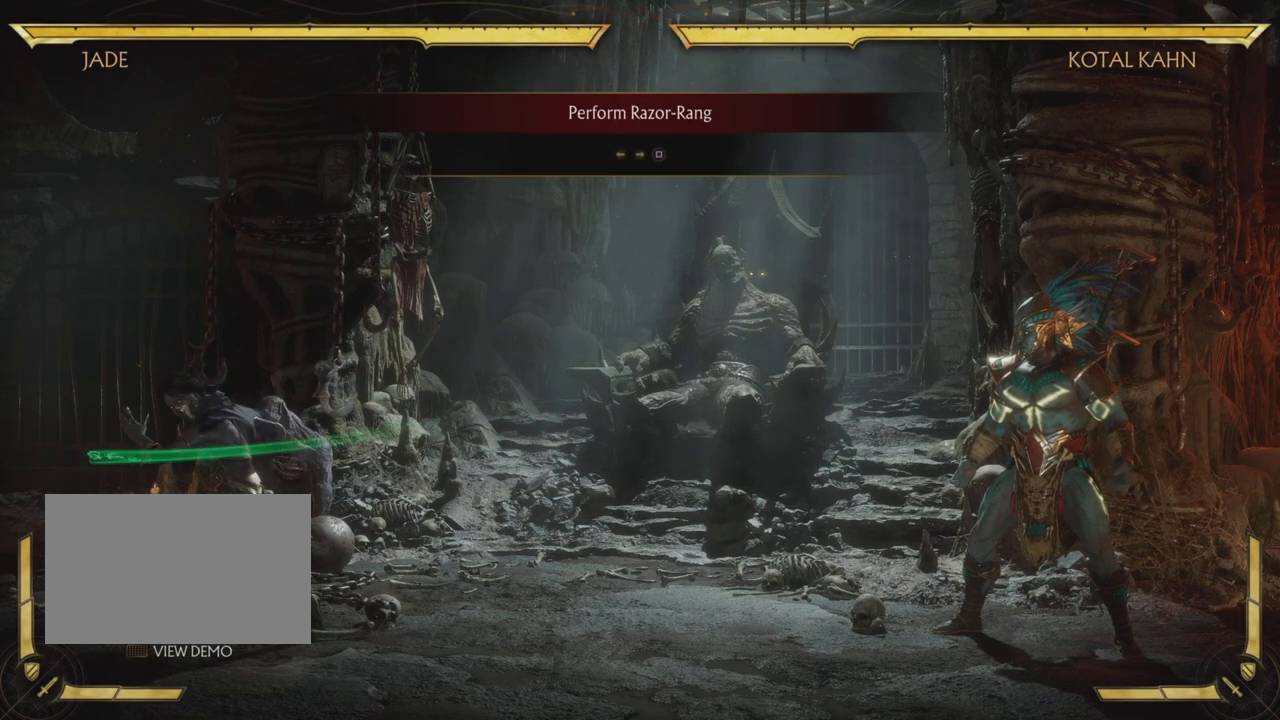
{"buttons": [], "left_stick": "center", "events": []}
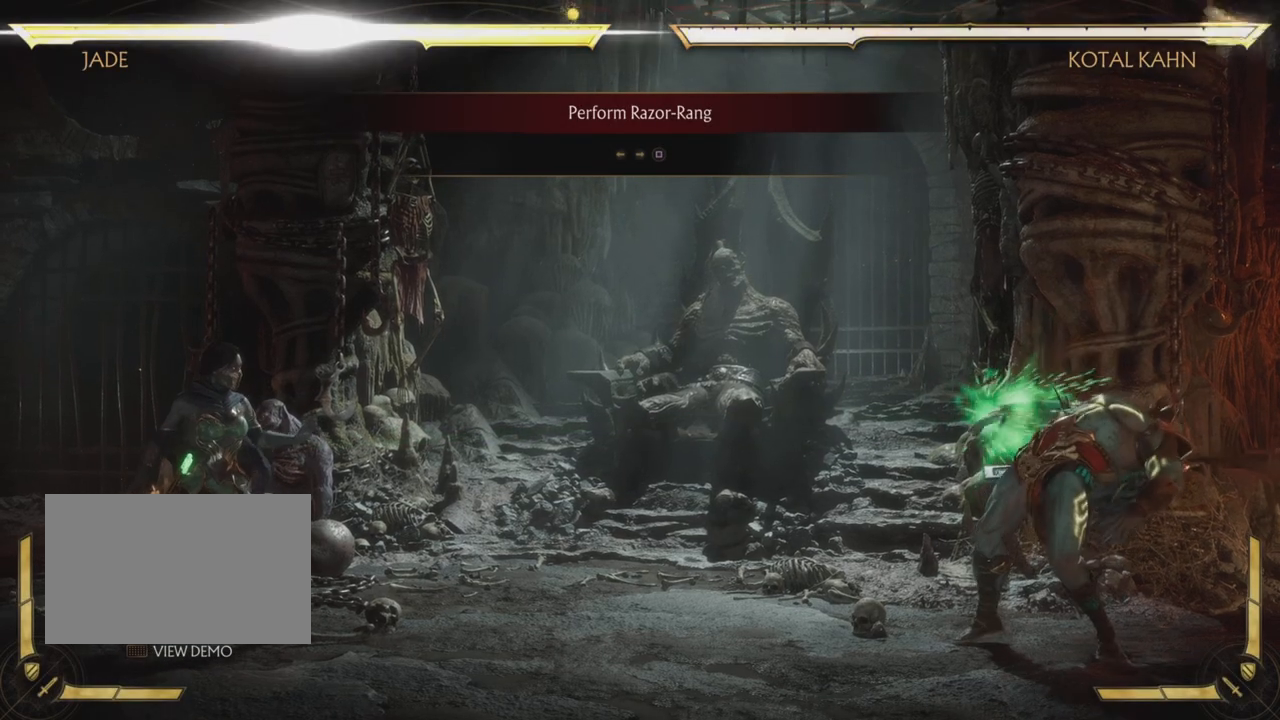
{"buttons": [], "left_stick": "center", "events": []}